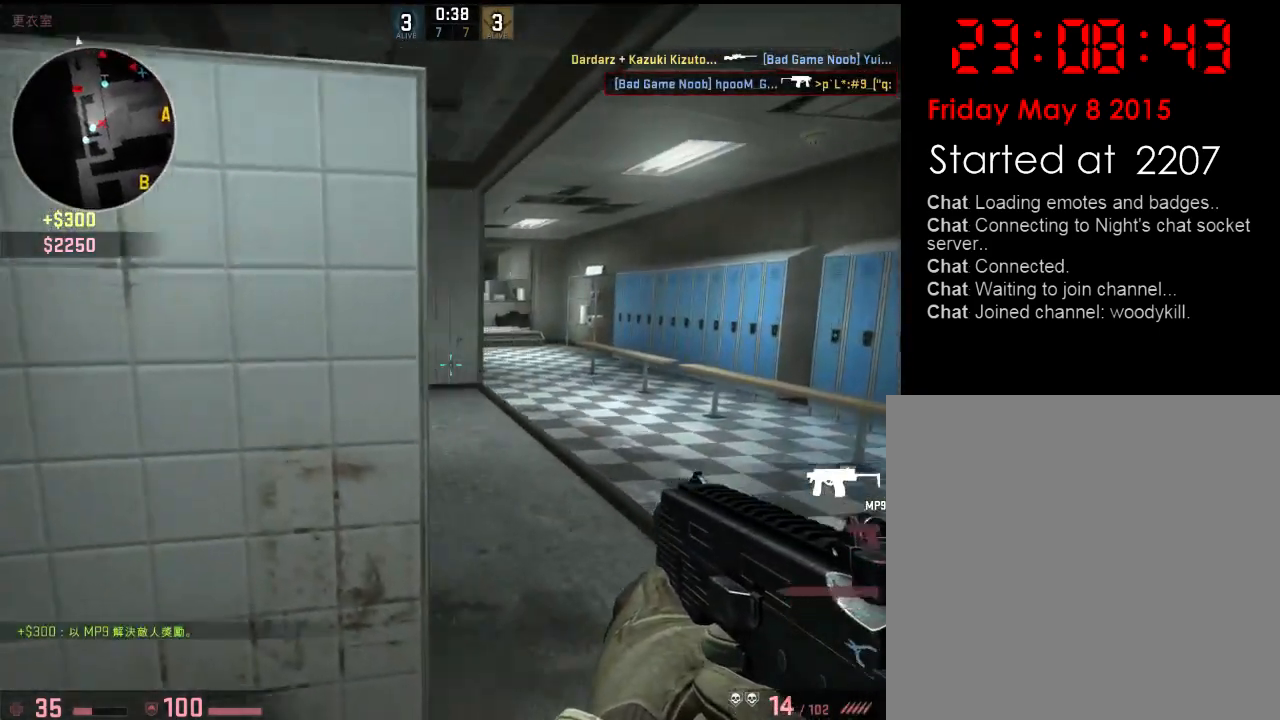
Gameplay with keyboard; each line is a JSON object with the keys held at the frame after it. "events" lists presses ("down") and releases ("up") of "1", "2", "3", "4", "5", "6", "a", "alt", "b", "c", "caps_lock", "ctrl", "d", "e", "f", "g", "h", "q", "r", "s", "shift", "space", "super", "t", "tab", "tilde", "v", "w", "x", "y" and "z" between this image and that frame as [ms after this image, input, new state], when the widget could be followed in between. No other keys are recorded. Mouse input is not recorded.
{"keys": ["a", "w"], "events": [[133, "d", "up"], [150, "a", "down"], [150, "w", "up"], [317, "a", "up"], [317, "d", "down"], [434, "a", "down"], [434, "d", "up"], [434, "w", "down"]]}
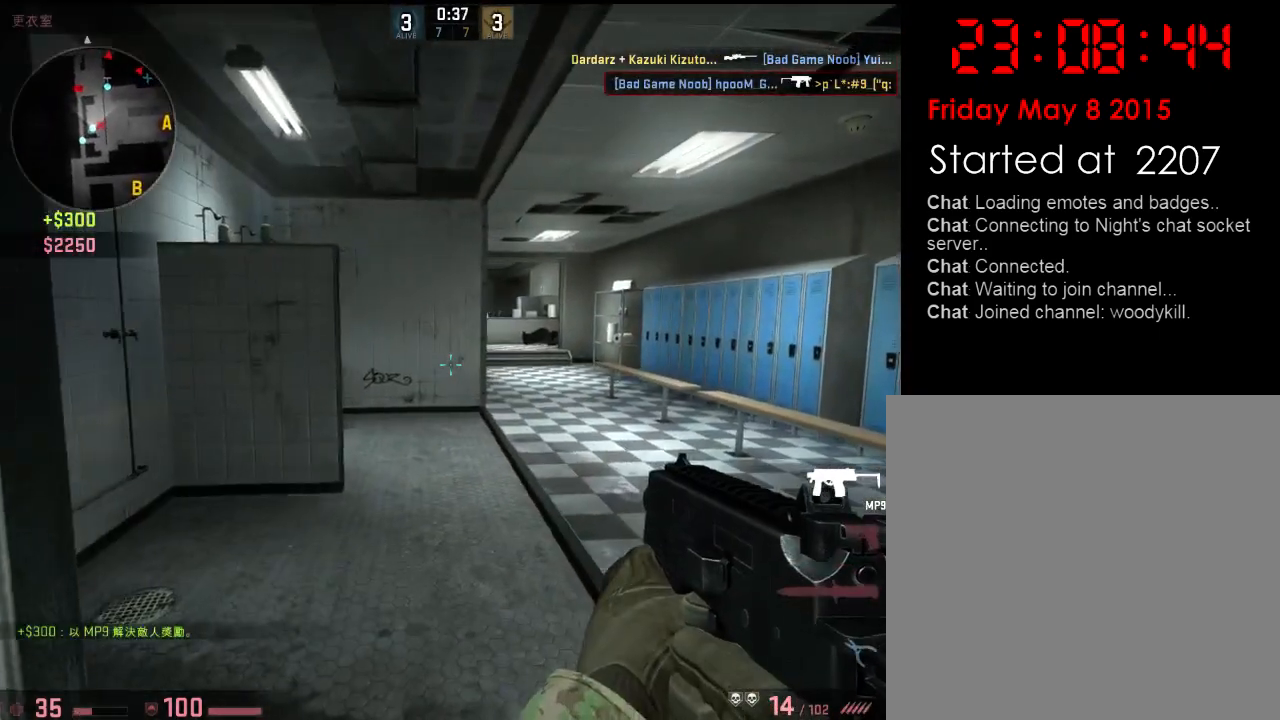
{"keys": ["w"], "events": [[51, "a", "up"]]}
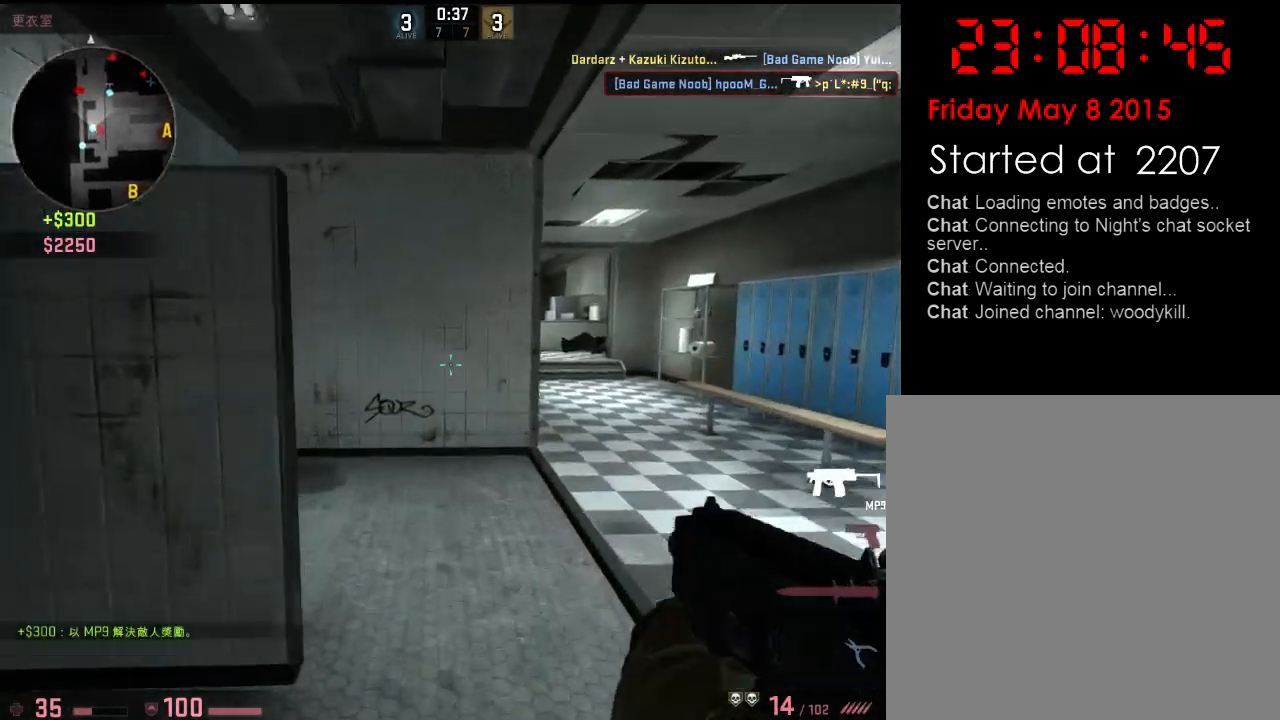
{"keys": ["a"], "events": [[100, "d", "down"], [184, "d", "up"], [234, "a", "down"], [501, "w", "up"]]}
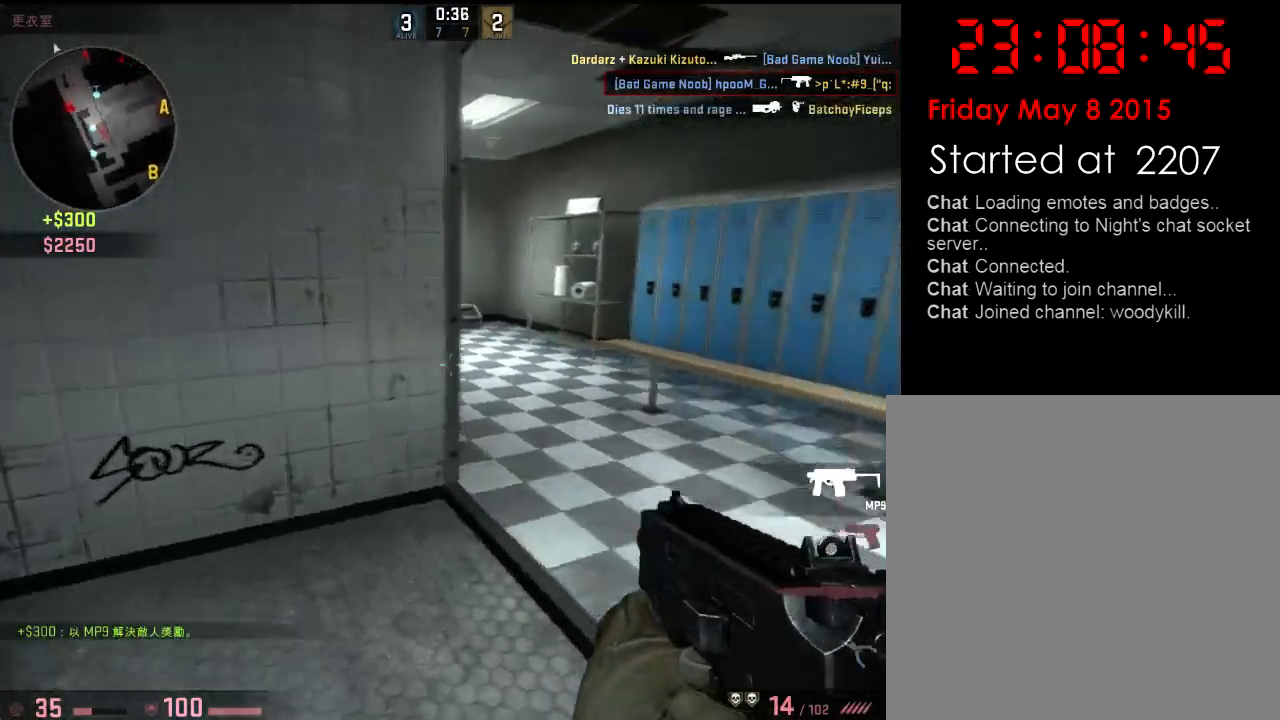
{"keys": ["s"], "events": [[134, "s", "down"], [451, "a", "up"]]}
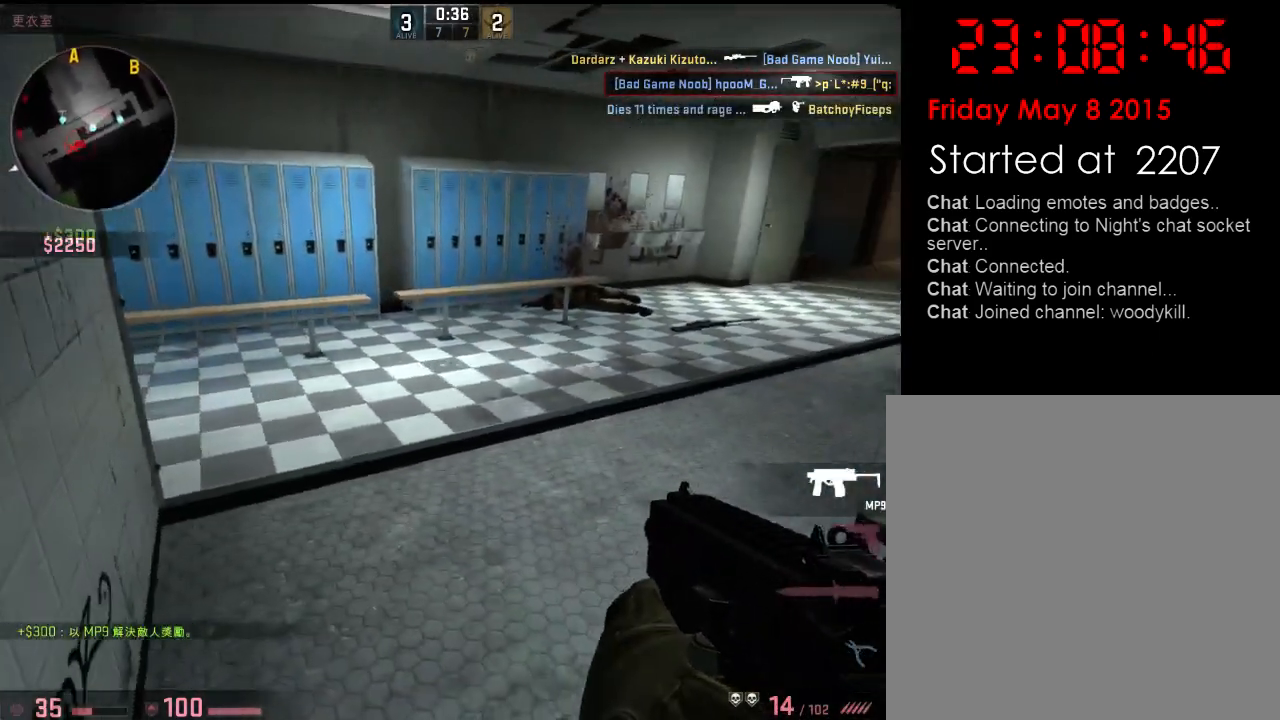
{"keys": [], "events": [[50, "s", "up"]]}
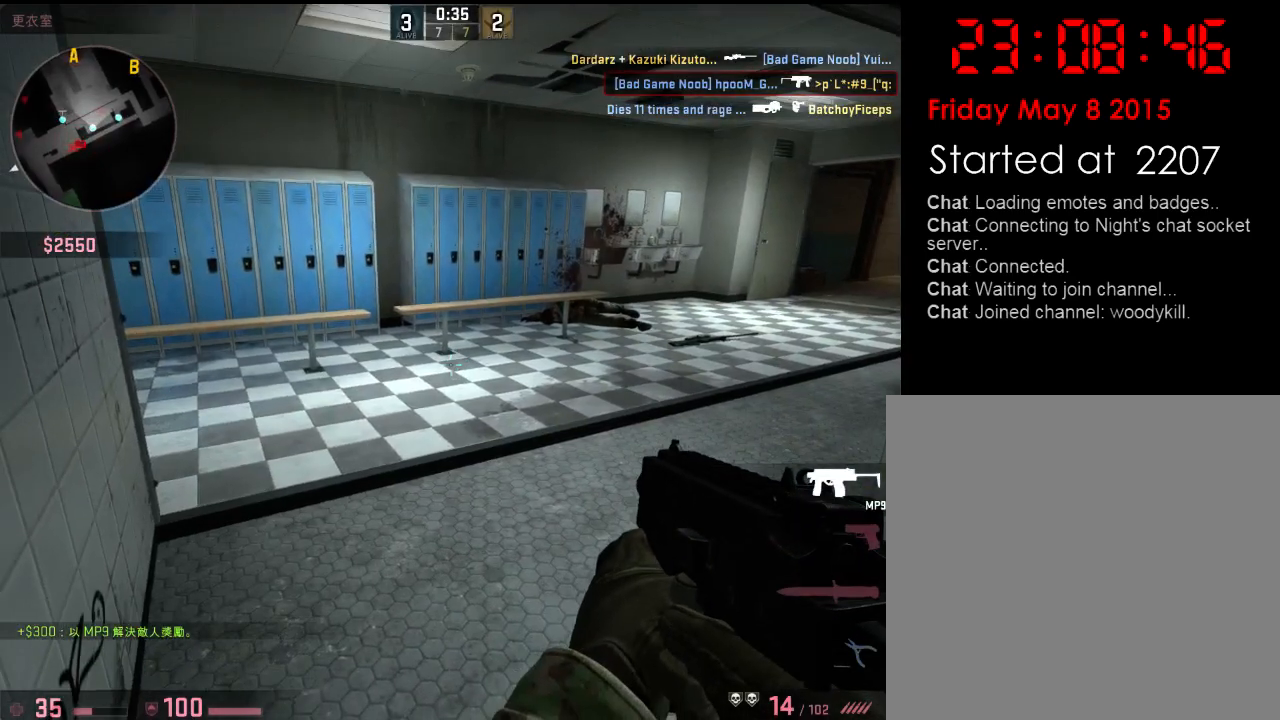
{"keys": [], "events": []}
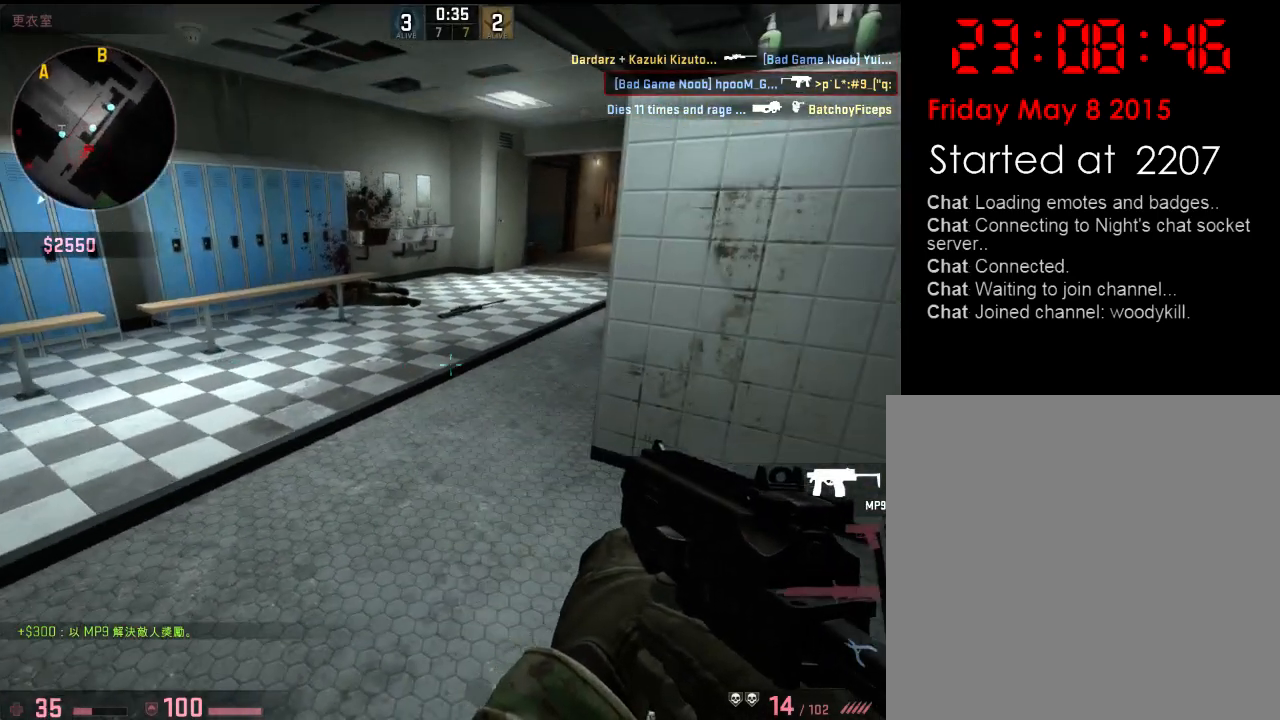
{"keys": [], "events": []}
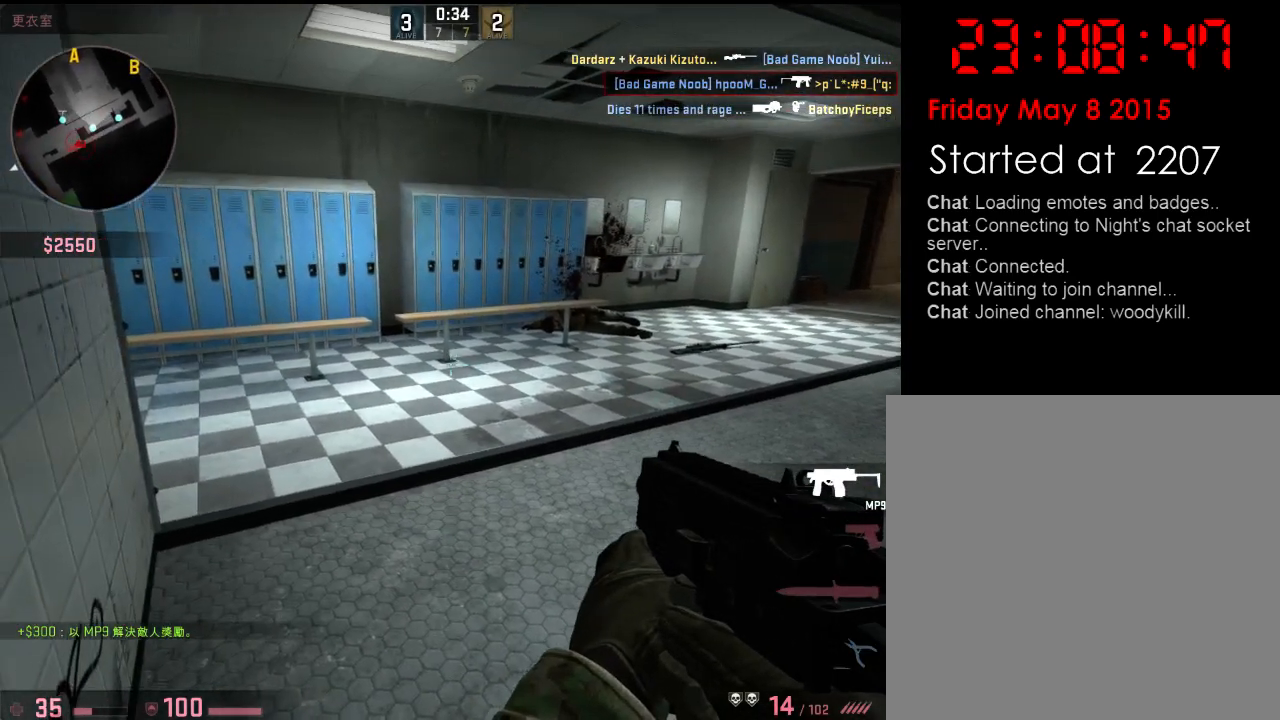
{"keys": [], "events": []}
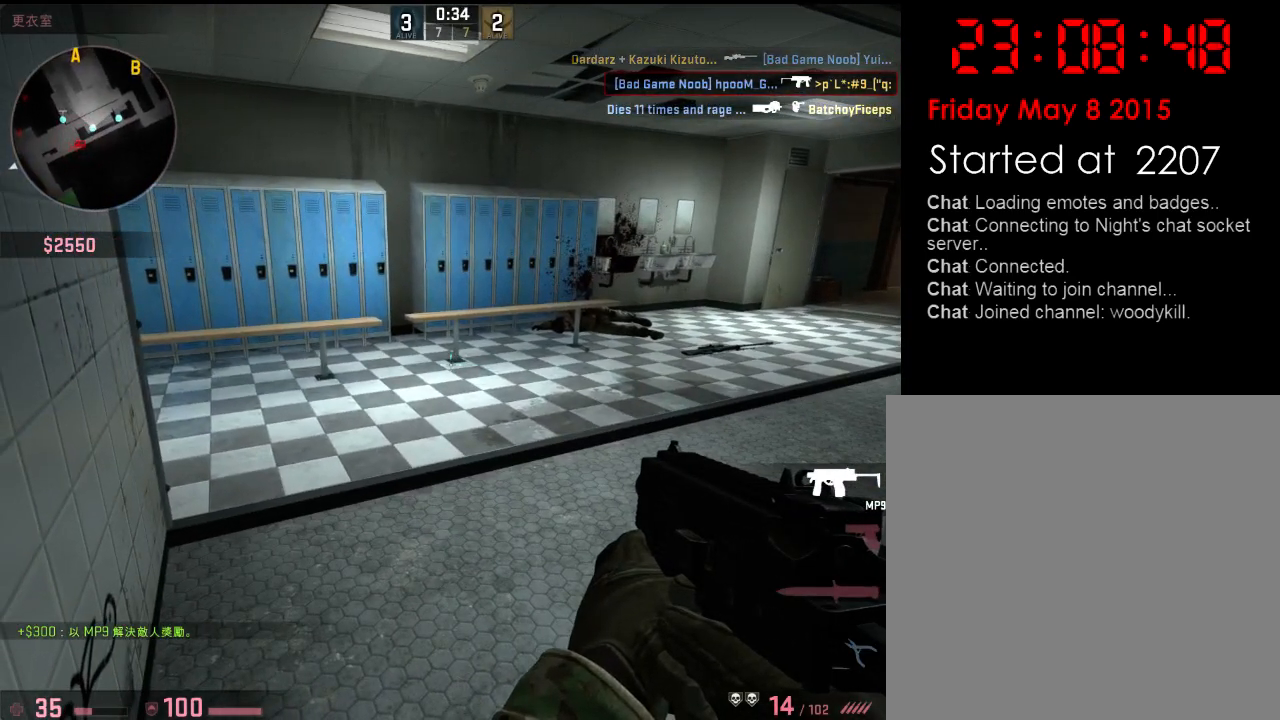
{"keys": [], "events": []}
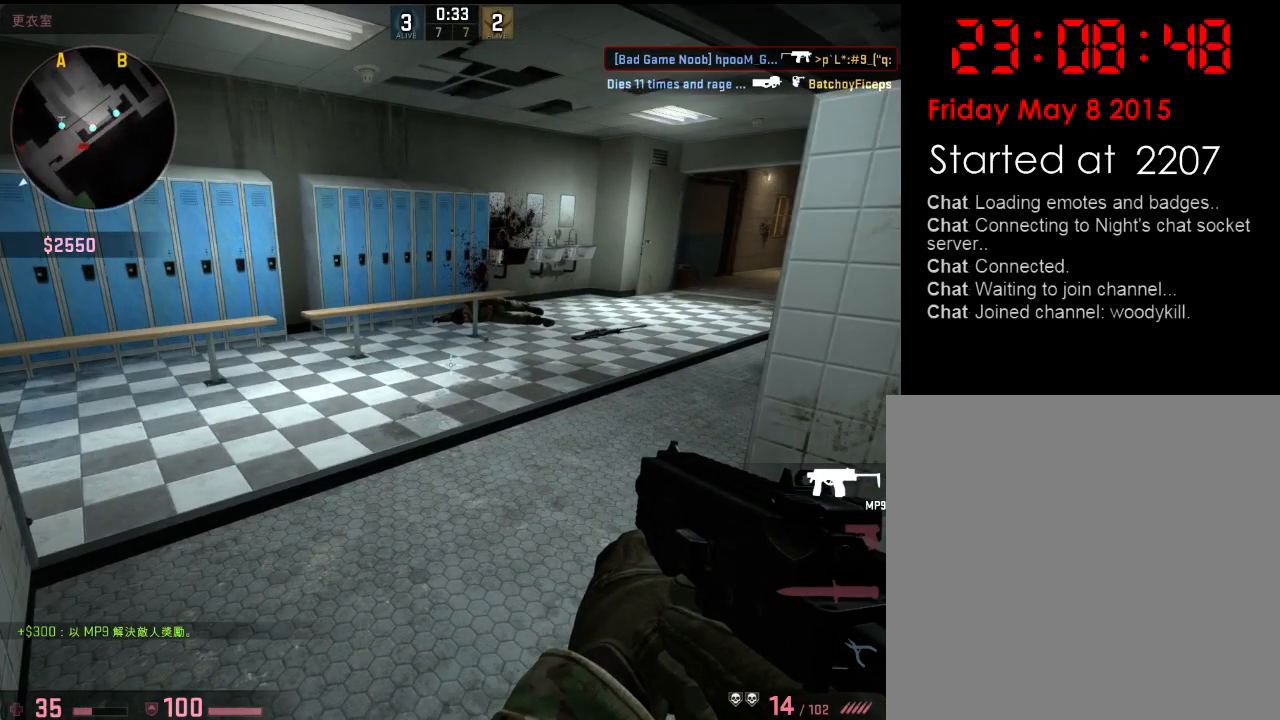
{"keys": [], "events": []}
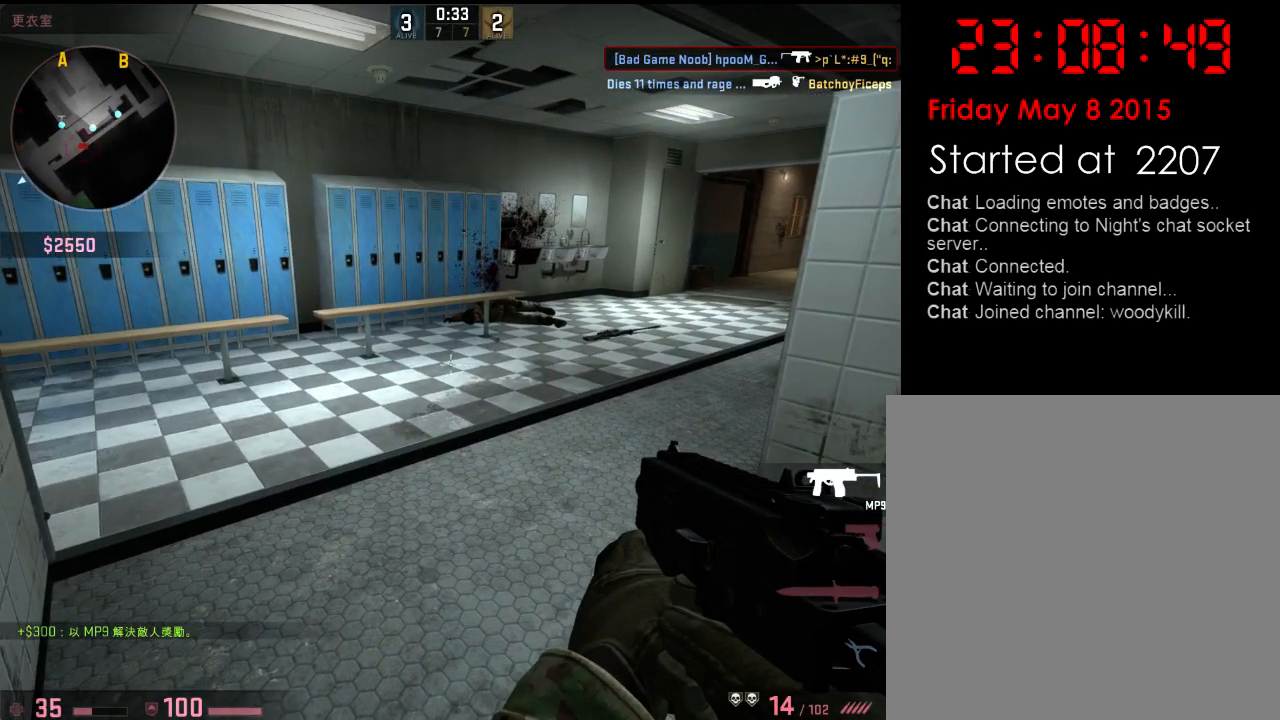
{"keys": [], "events": []}
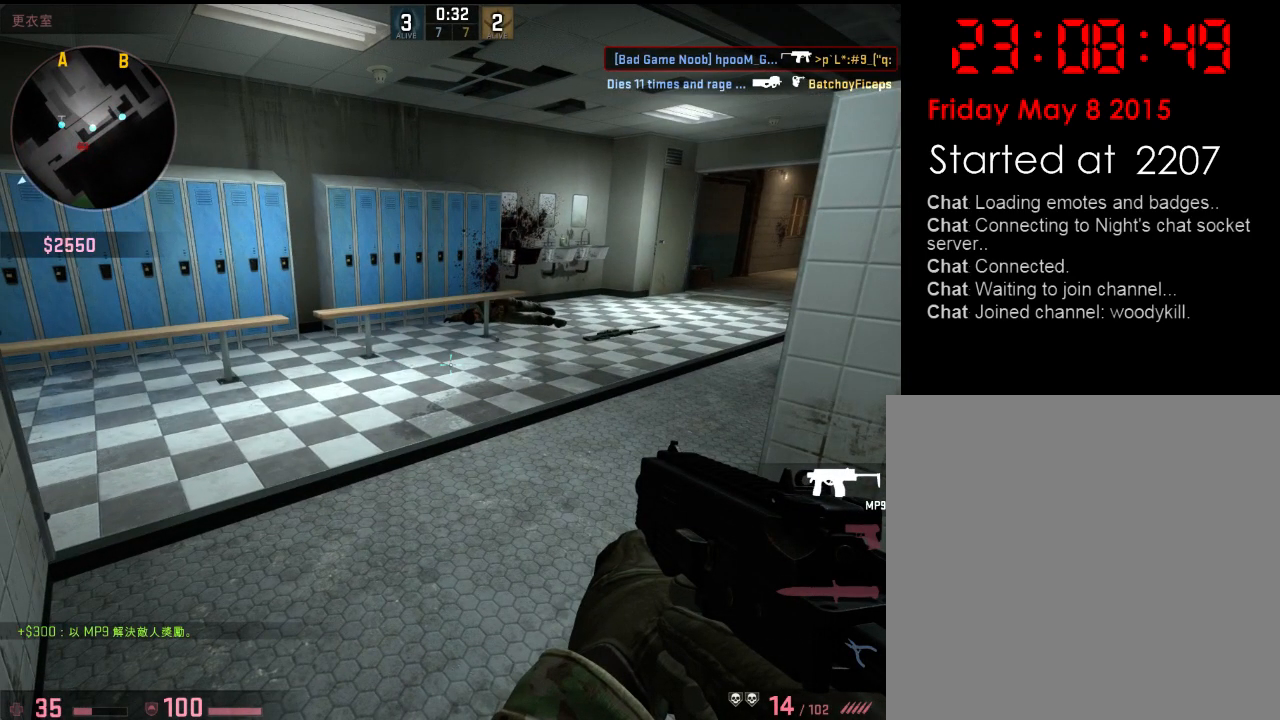
{"keys": ["d"], "events": [[201, "d", "down"]]}
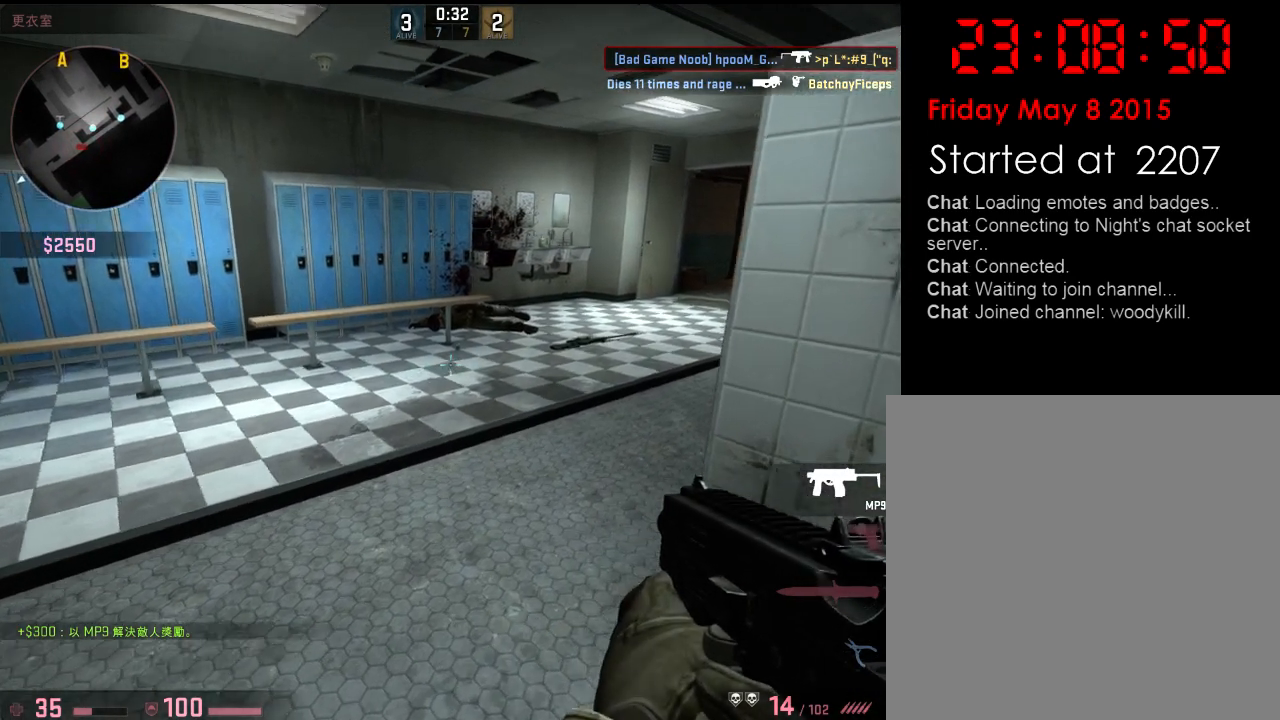
{"keys": [], "events": [[134, "s", "down"], [367, "d", "up"], [401, "s", "up"]]}
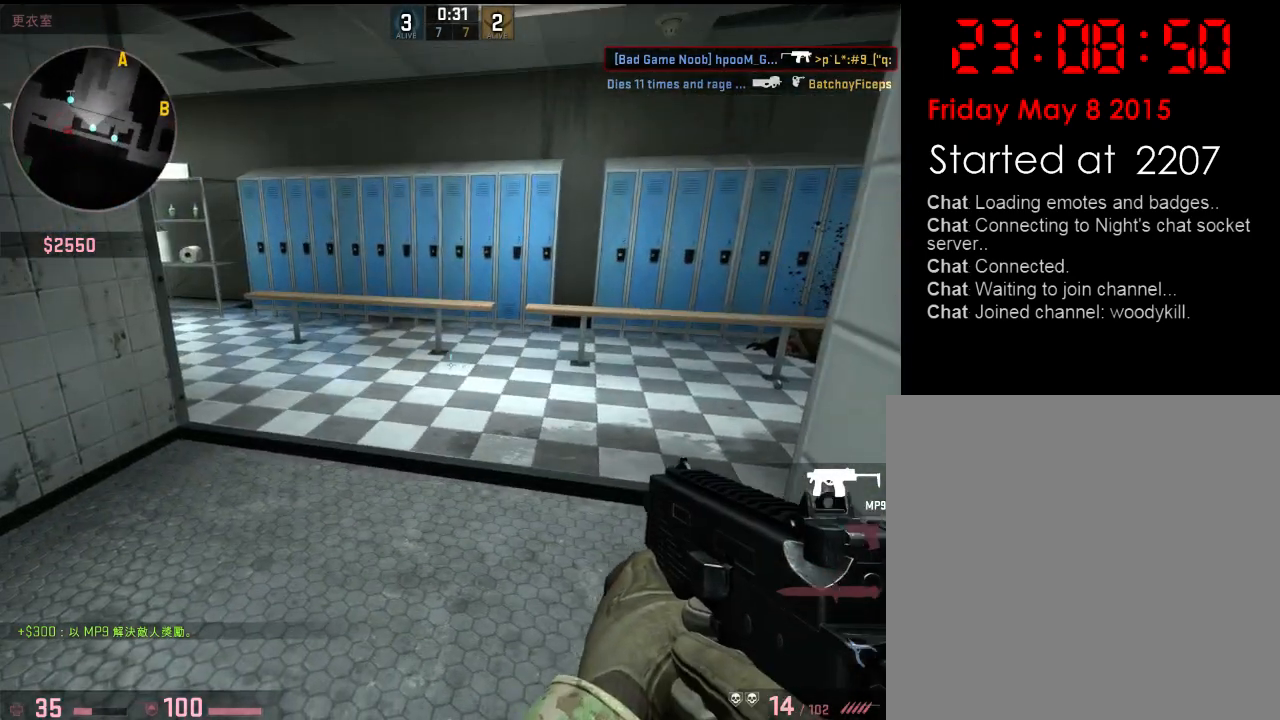
{"keys": [], "events": []}
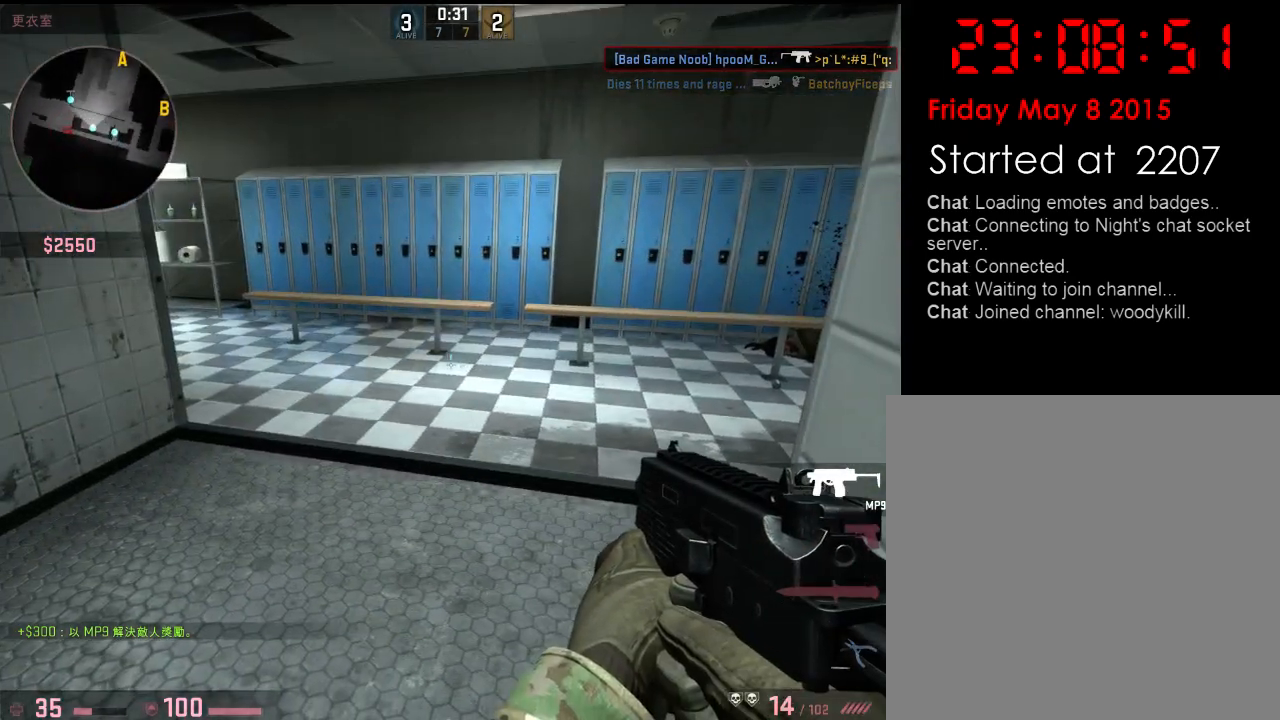
{"keys": [], "events": [[200, "s", "down"], [384, "s", "up"]]}
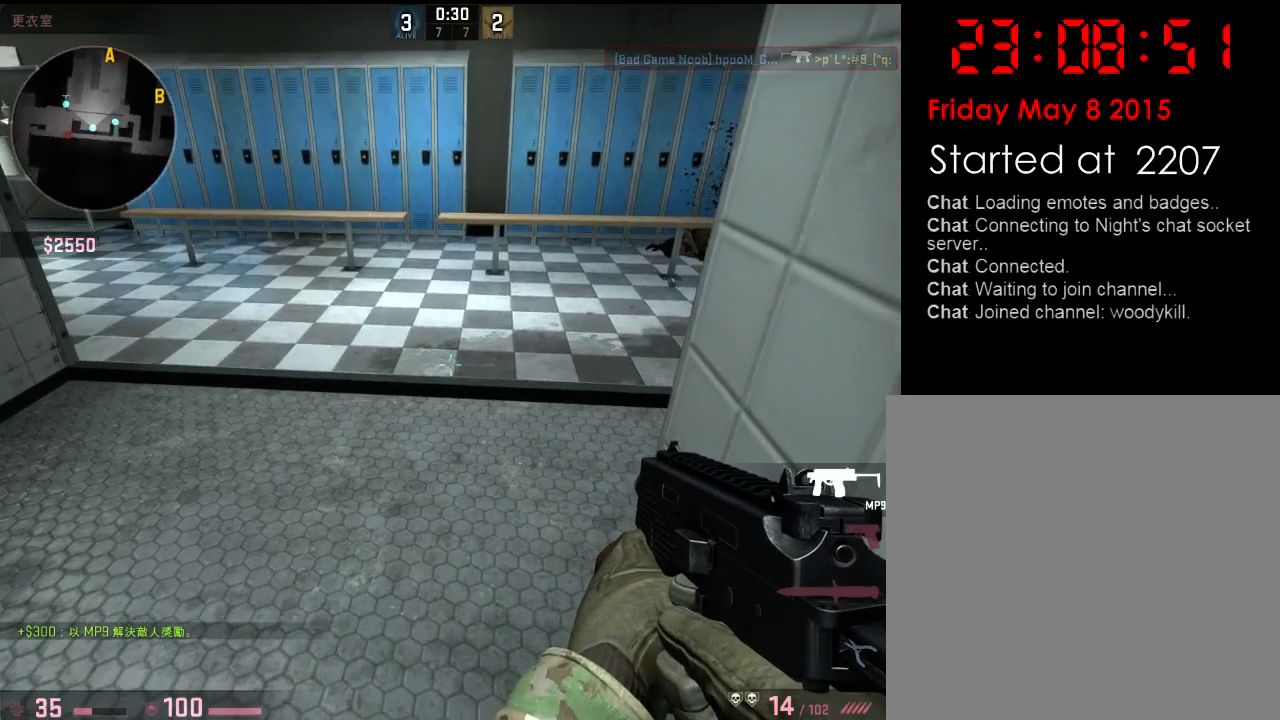
{"keys": ["ctrl", "v"], "events": [[167, "ctrl", "down"], [167, "v", "down"]]}
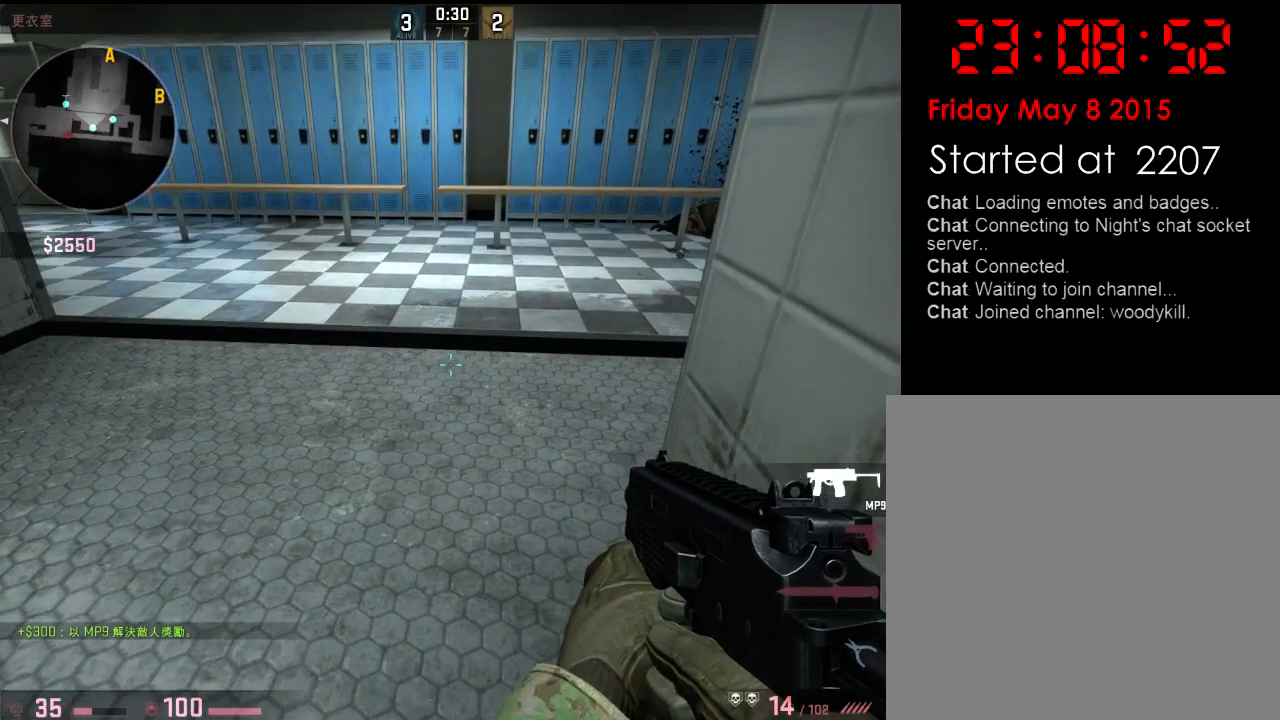
{"keys": ["ctrl", "v"], "events": []}
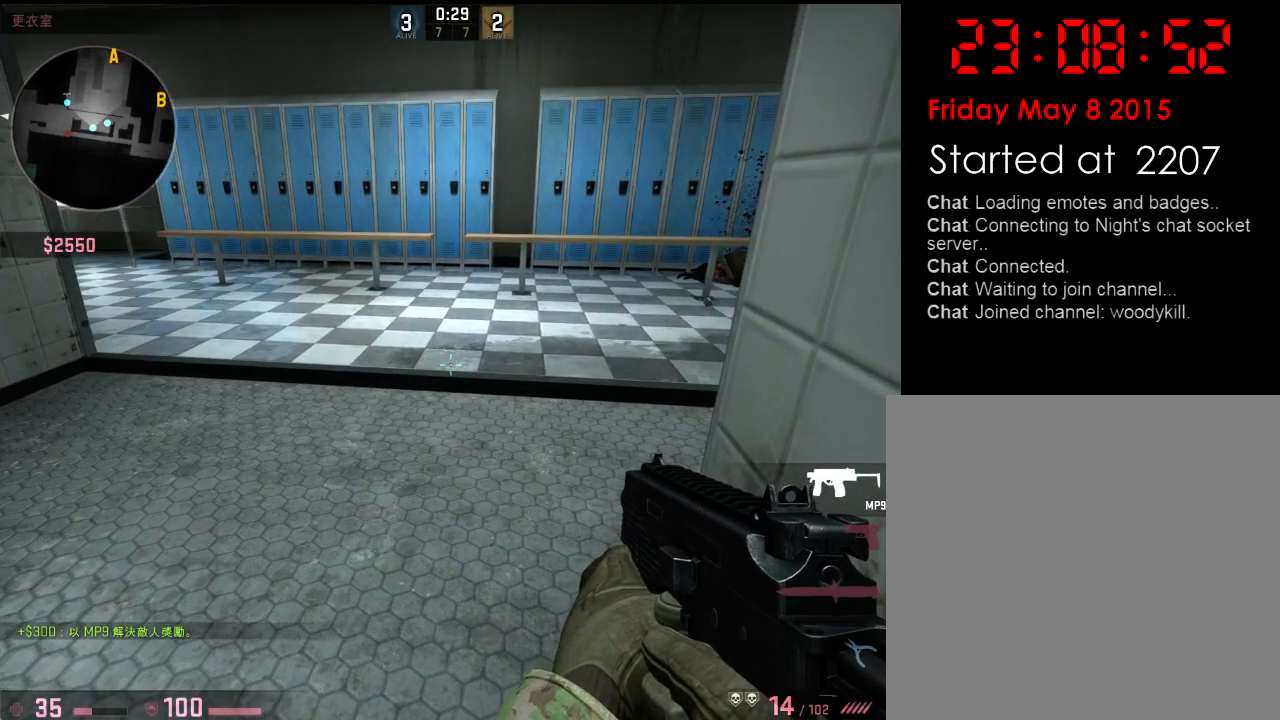
{"keys": ["ctrl", "v"], "events": []}
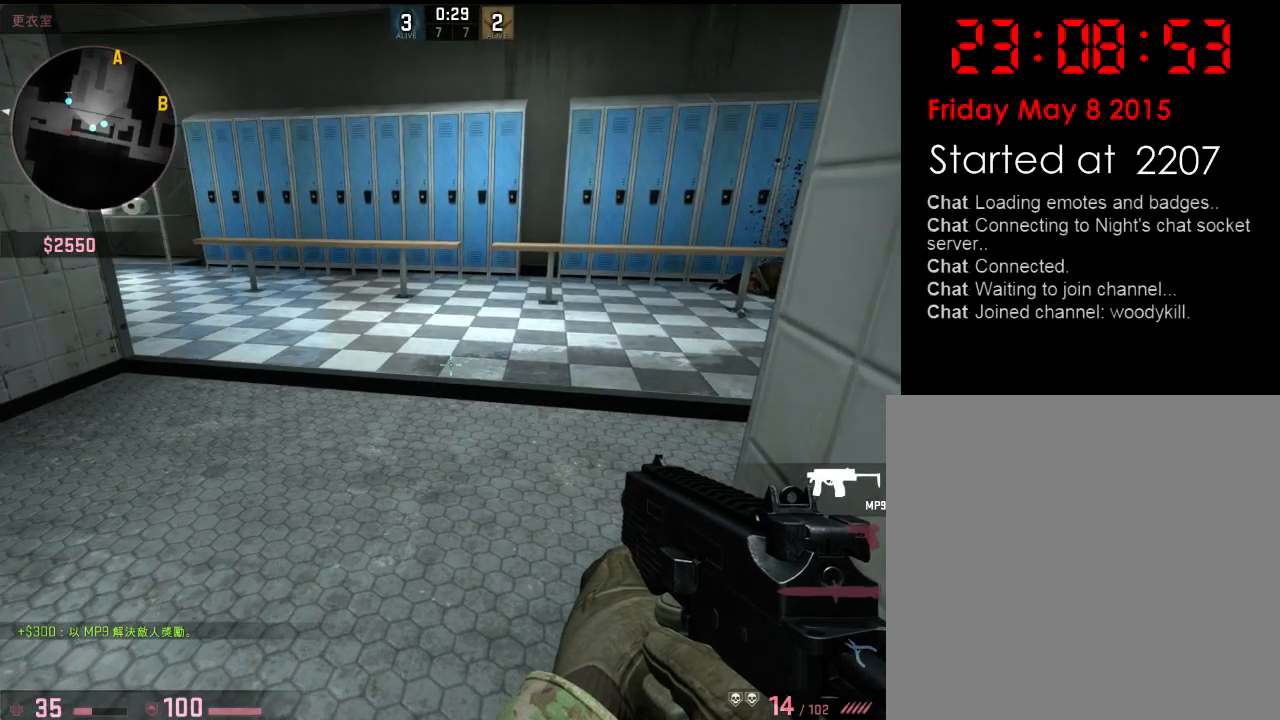
{"keys": ["ctrl", "v"], "events": []}
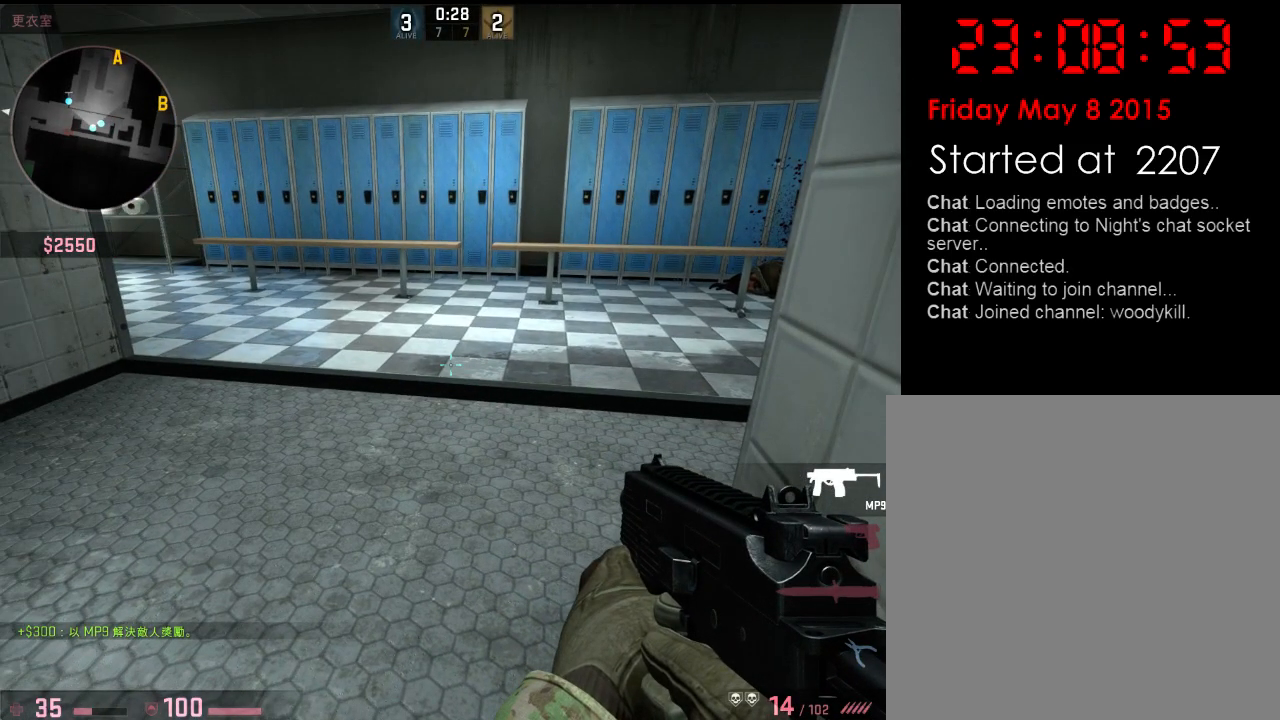
{"keys": ["ctrl", "v"], "events": []}
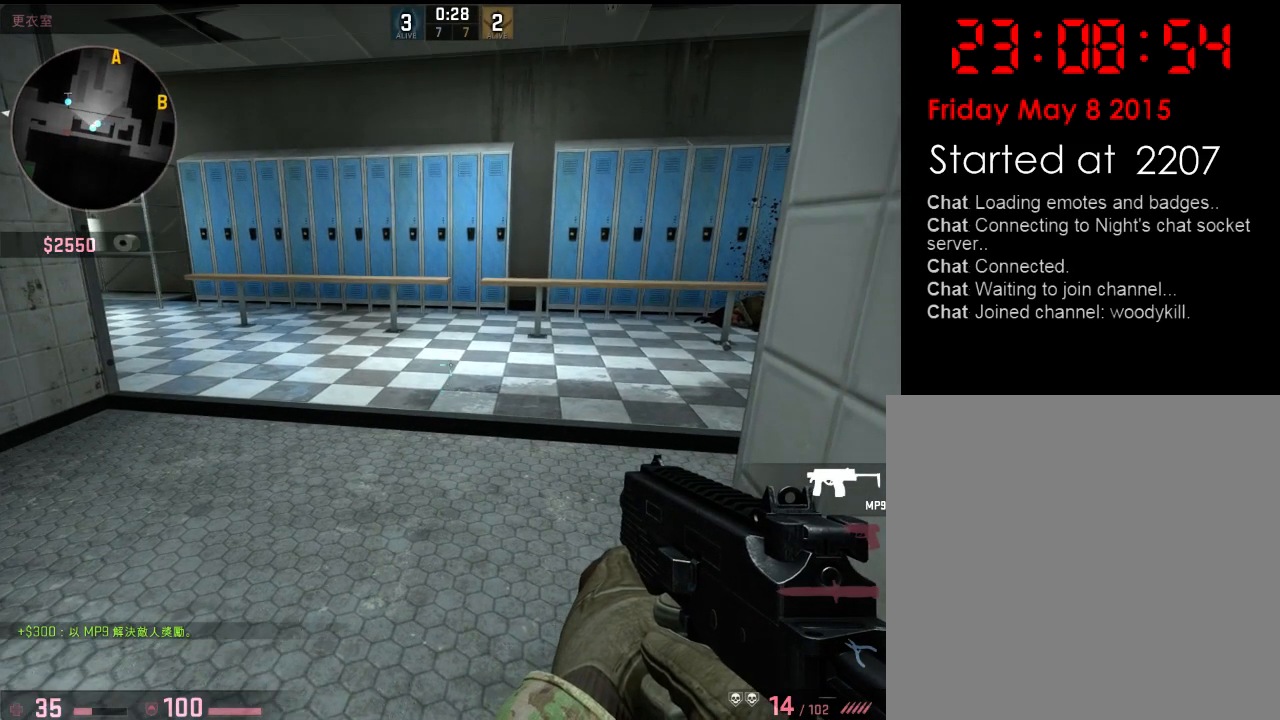
{"keys": ["ctrl", "v"], "events": []}
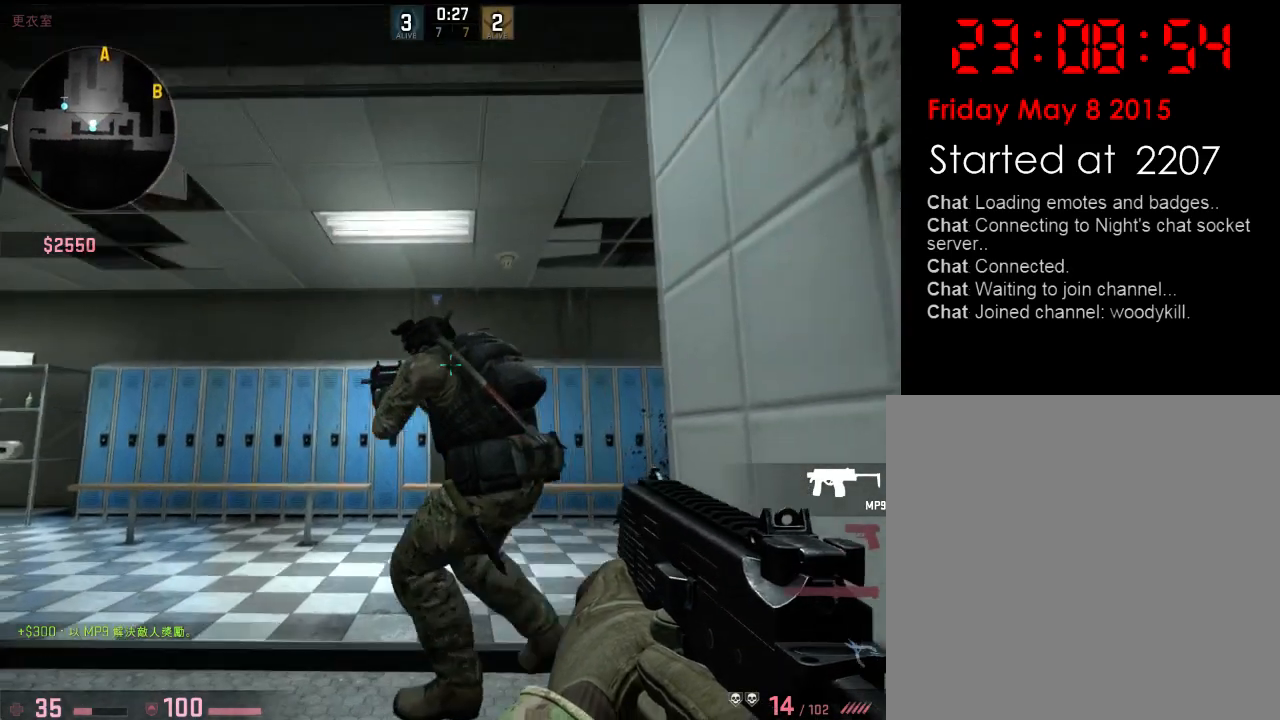
{"keys": [], "events": [[234, "ctrl", "up"], [234, "v", "up"]]}
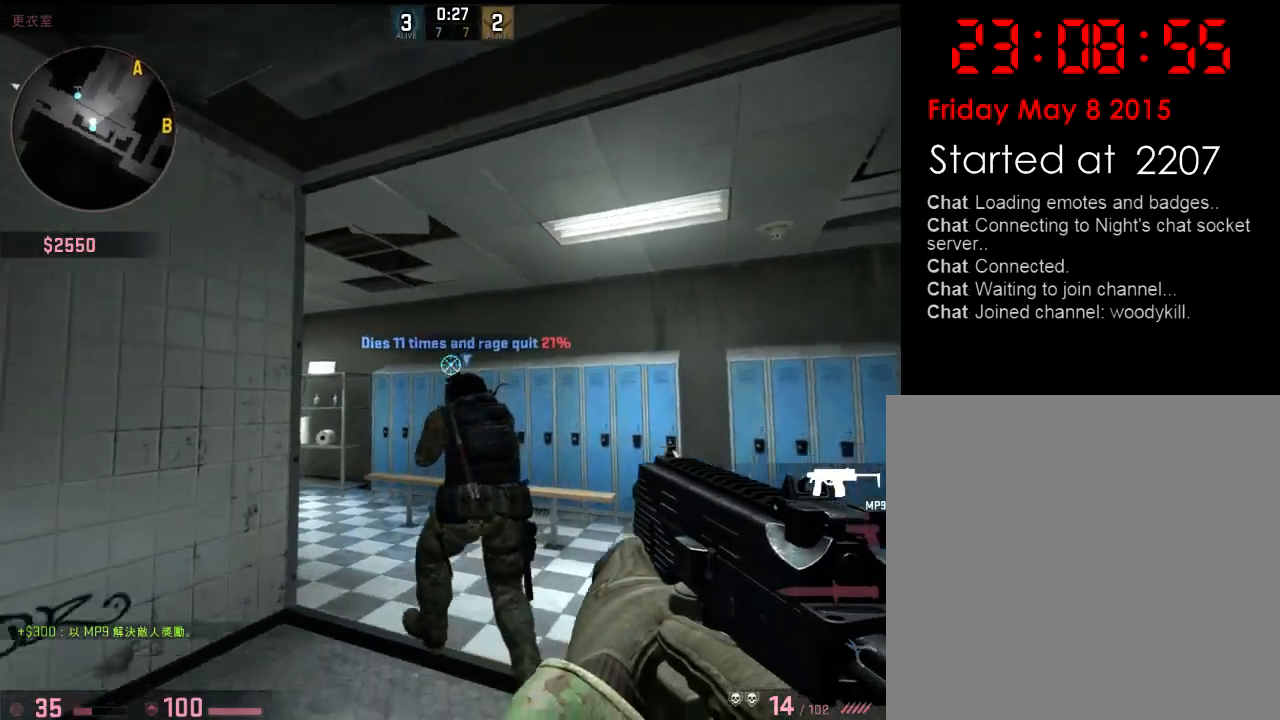
{"keys": [], "events": []}
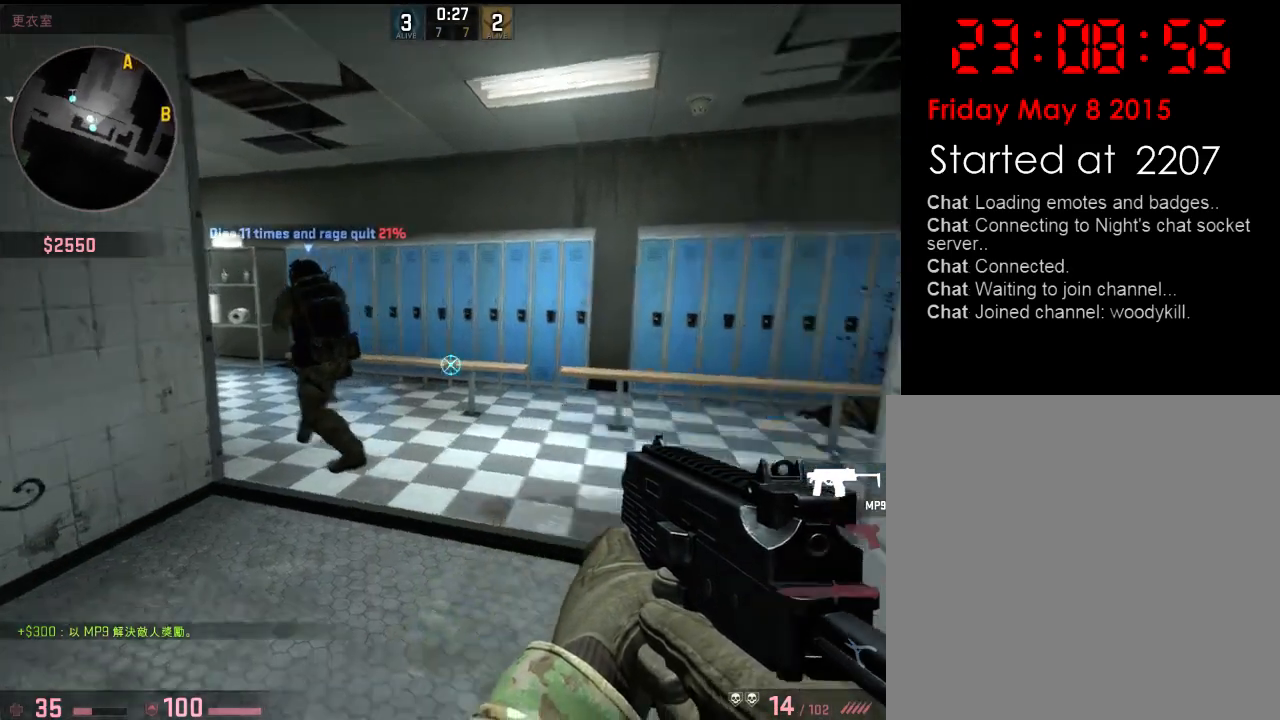
{"keys": [], "events": []}
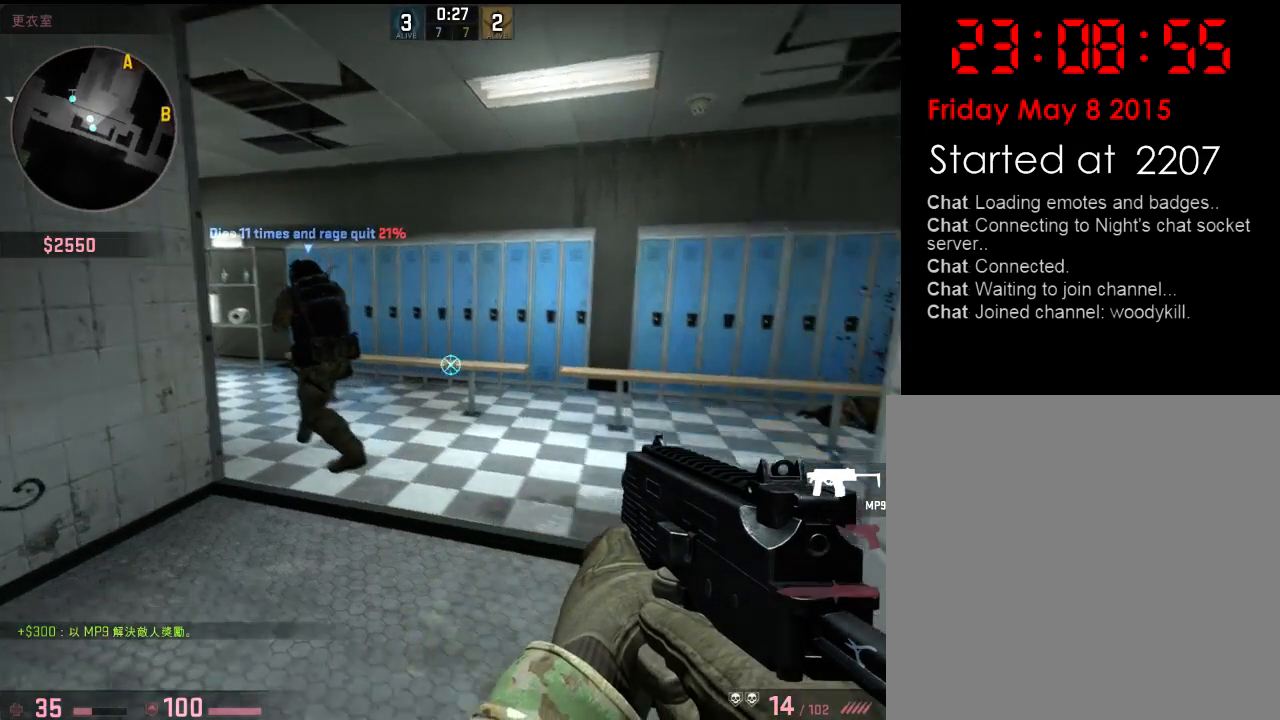
{"keys": [], "events": []}
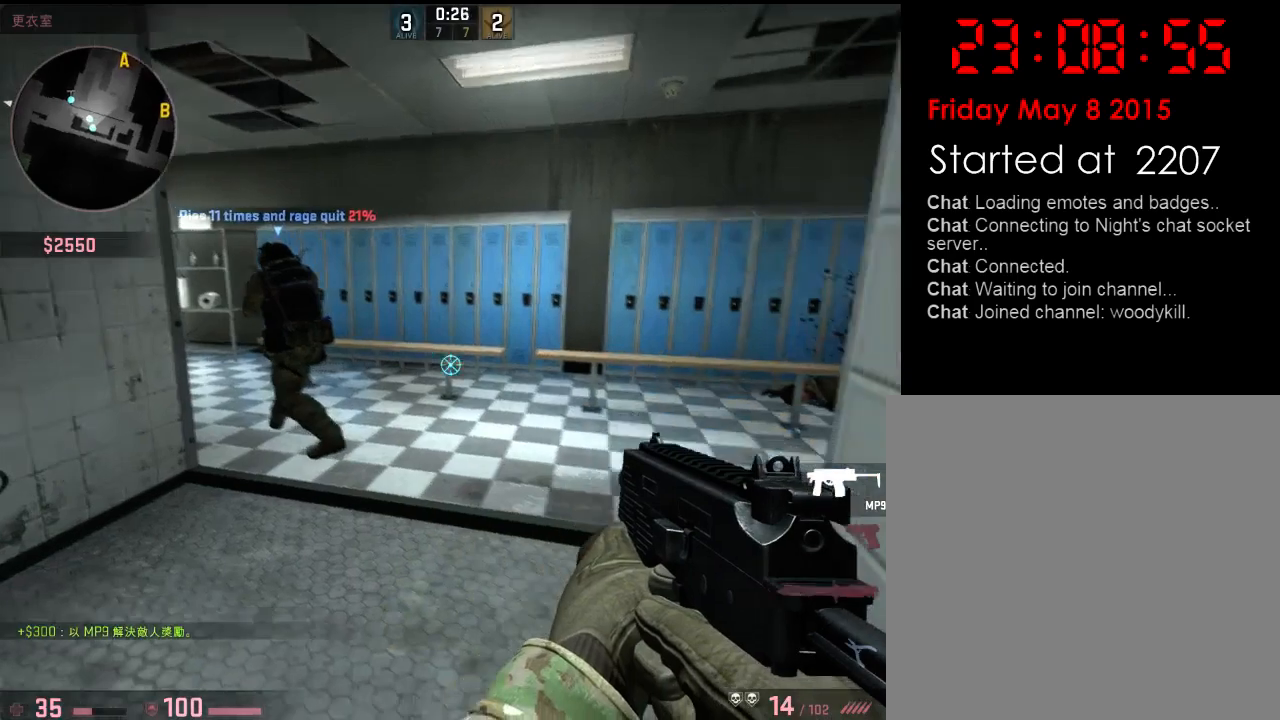
{"keys": [], "events": []}